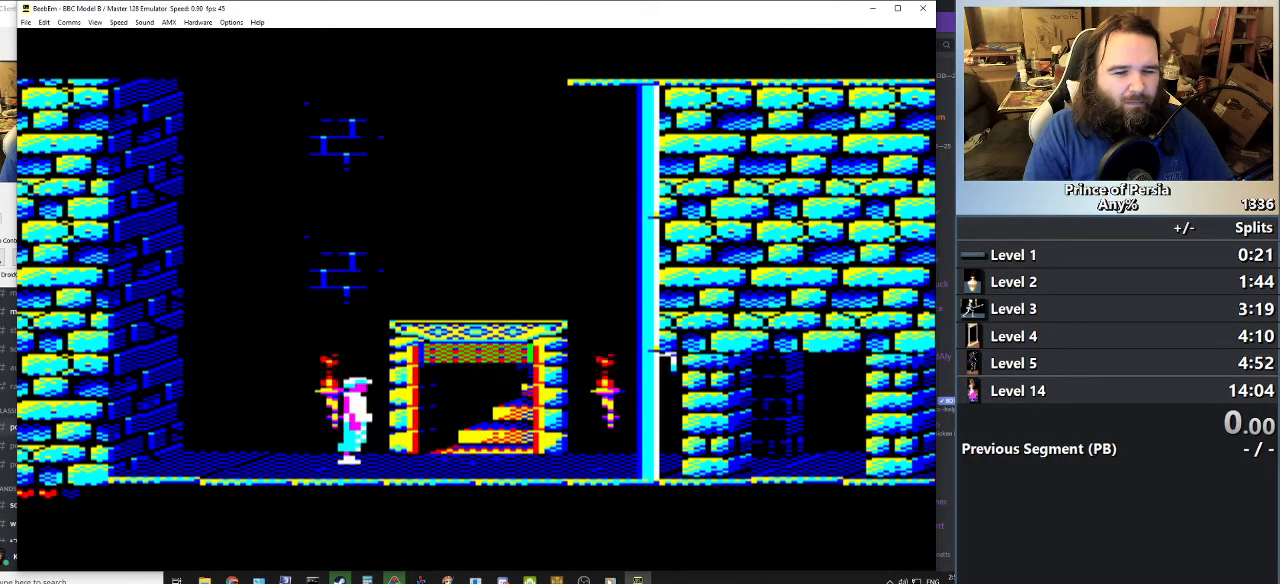
Gameplay with keyboard; each line is a JSON object with the keys held at the frame after it. "events" lists presses ("down") and releases ("up") of "crouch", "ctrl", "jump", "left", "restart", "restart2", "right", "shift" and "toggle" between this image and that frame as [ms after this image, input, new state], when the widget could be followed in between. No other keys are recorded. Mouse input is not recorded. Key names are as the overlay labels them; some are game actions (e.g. jump) rather than physical keys.
{"keys": [], "events": [[367, "jump", "down"], [484, "jump", "up"]]}
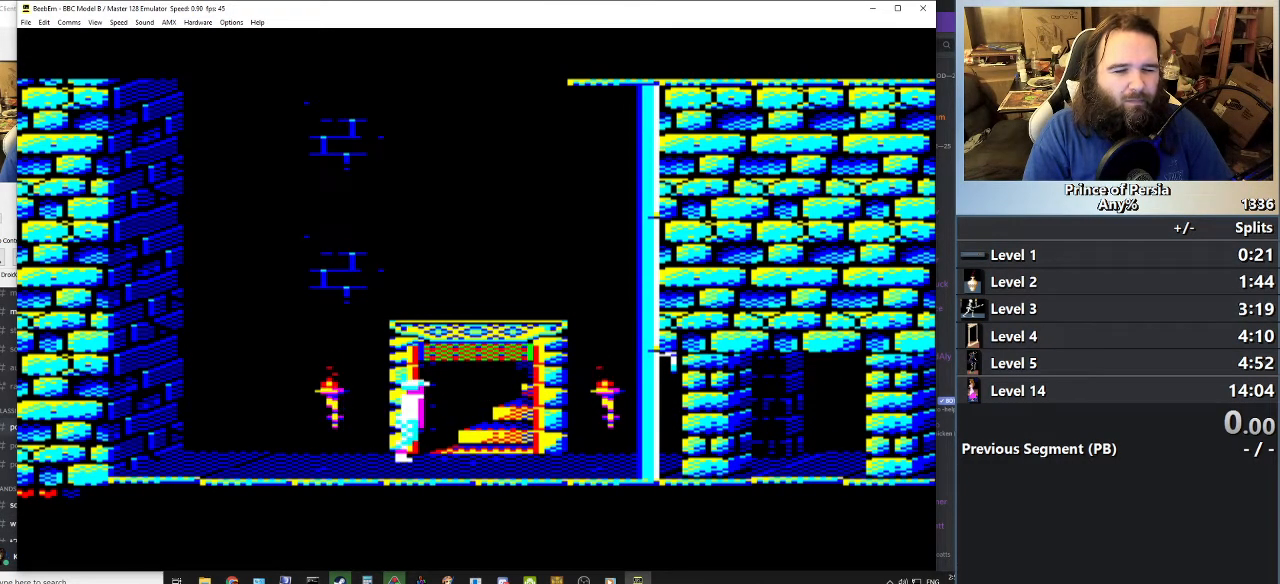
{"keys": ["left"], "events": [[450, "left", "down"]]}
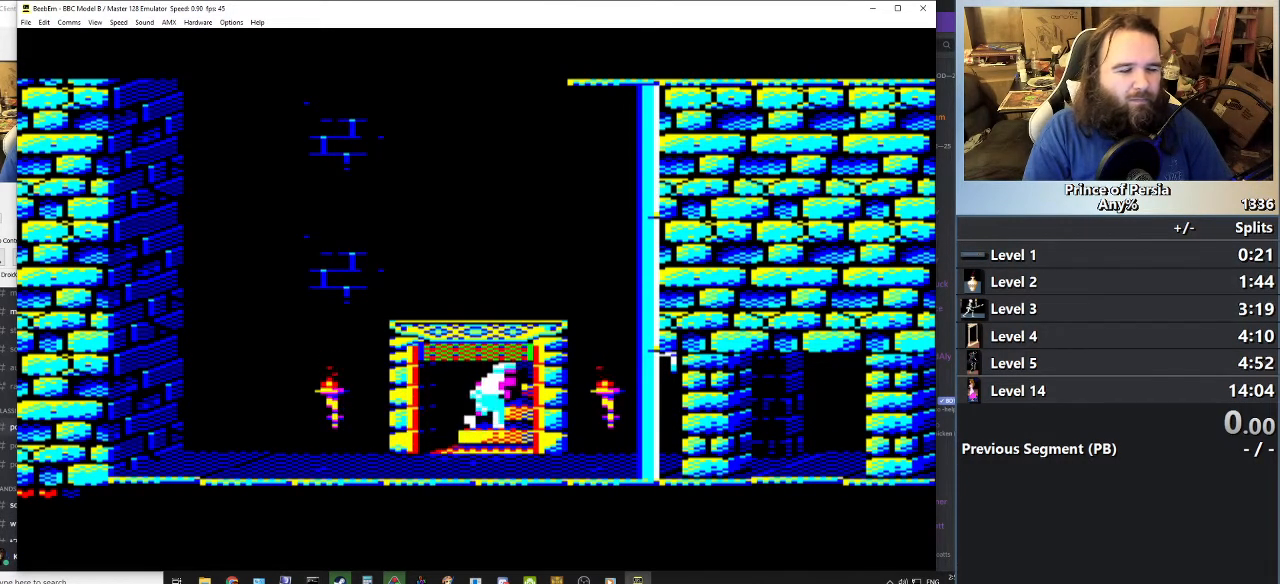
{"keys": ["left"], "events": []}
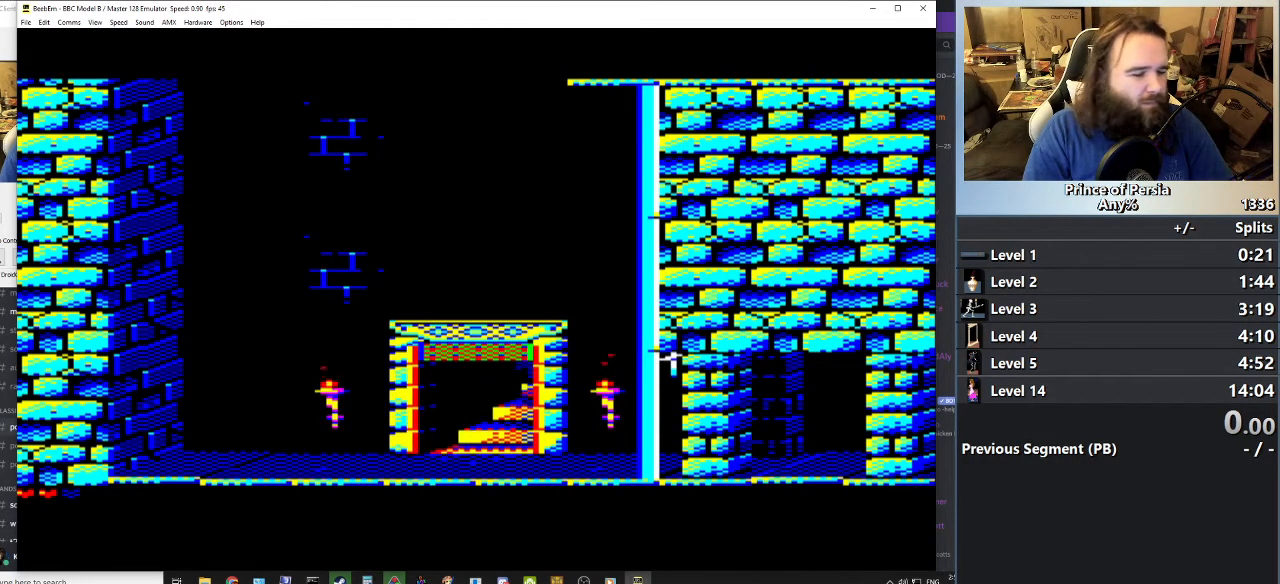
{"keys": ["left"], "events": []}
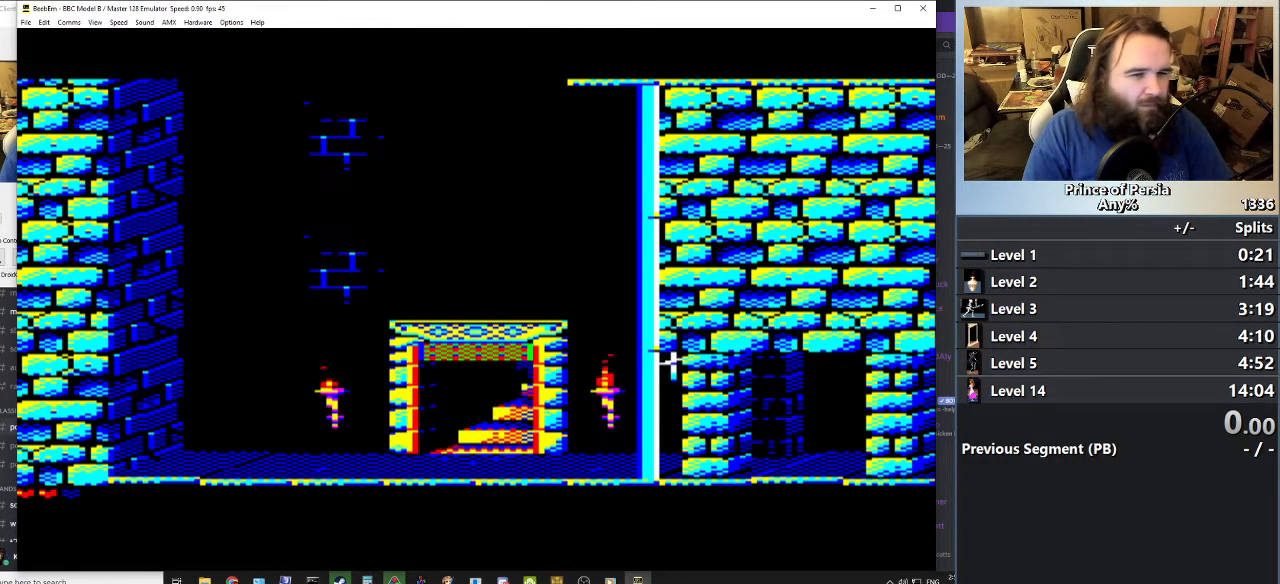
{"keys": ["left"], "events": []}
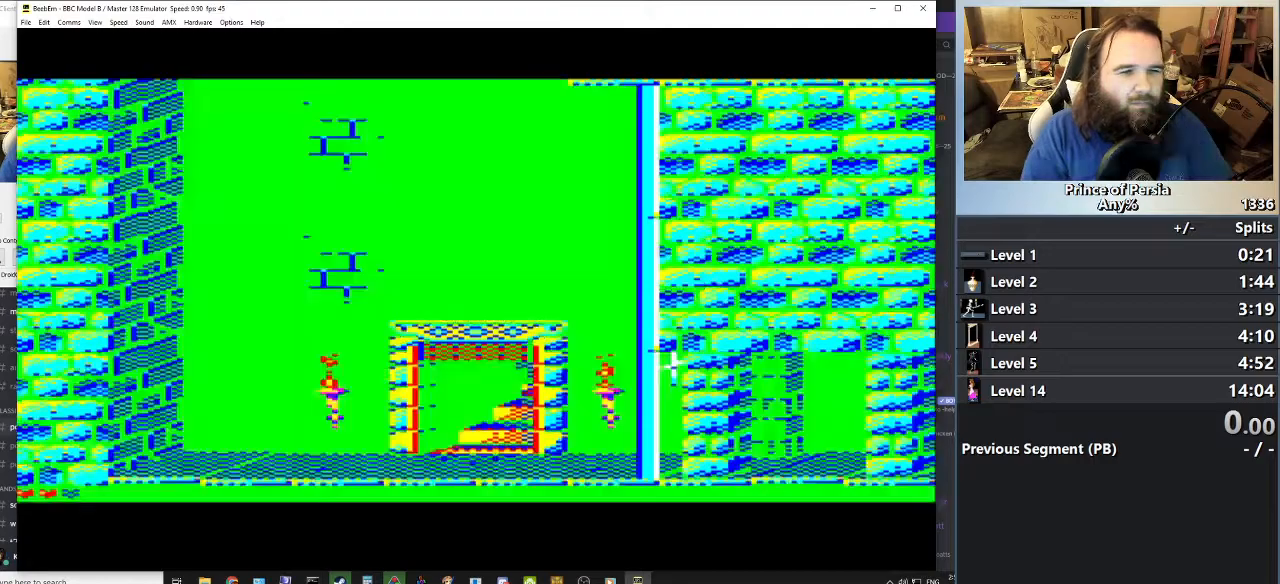
{"keys": ["left"], "events": []}
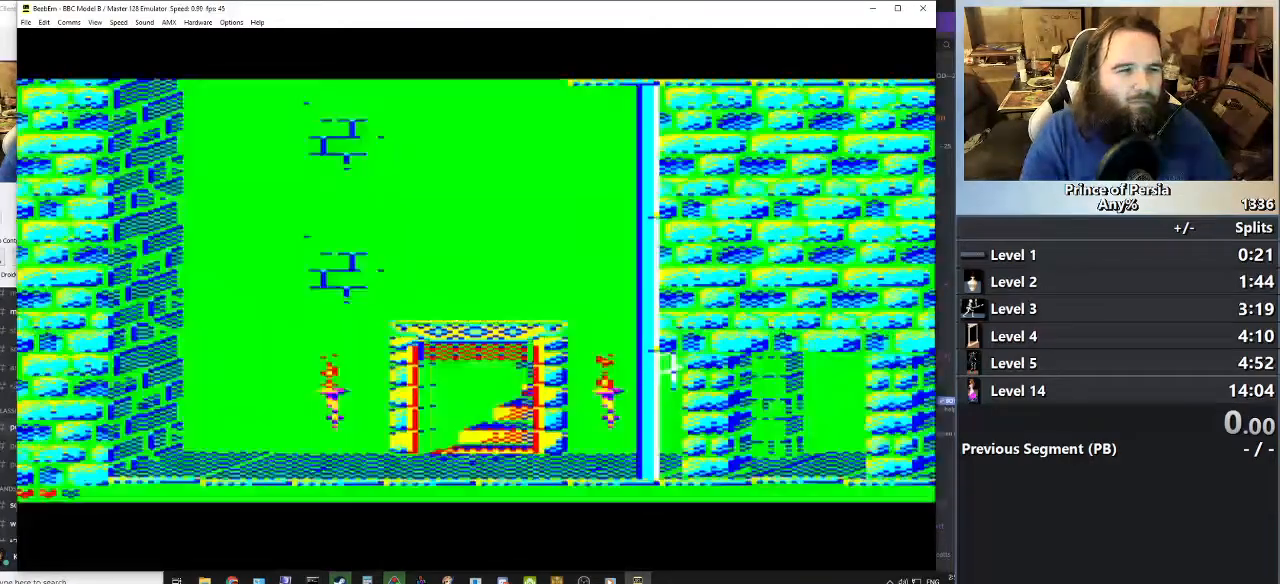
{"keys": ["left"], "events": []}
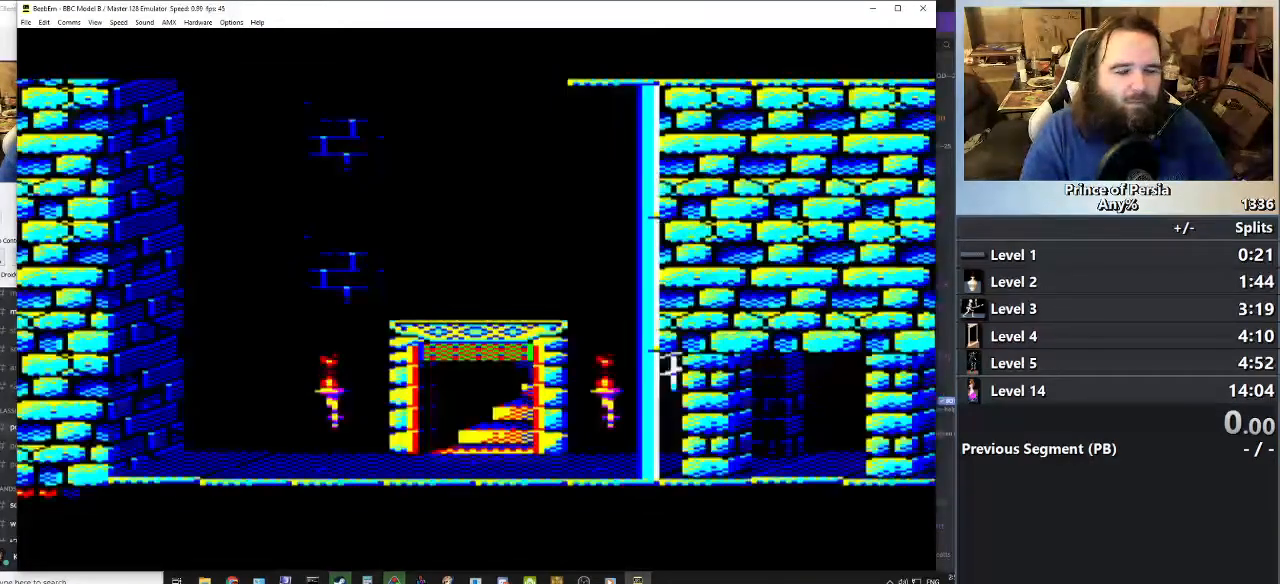
{"keys": ["left"], "events": []}
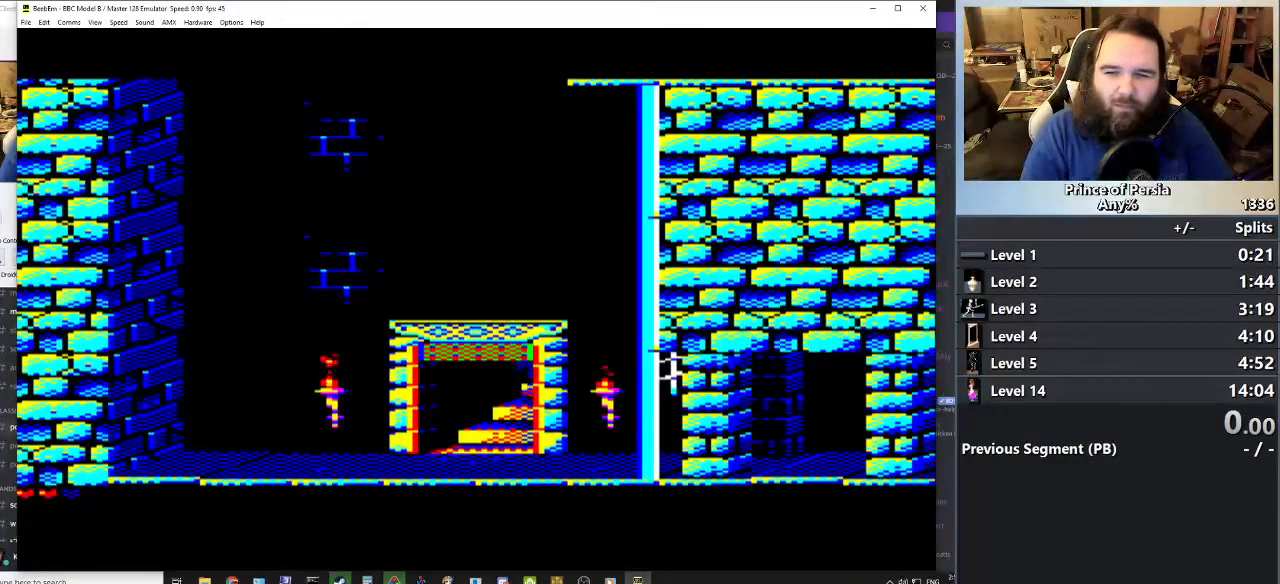
{"keys": ["left"], "events": []}
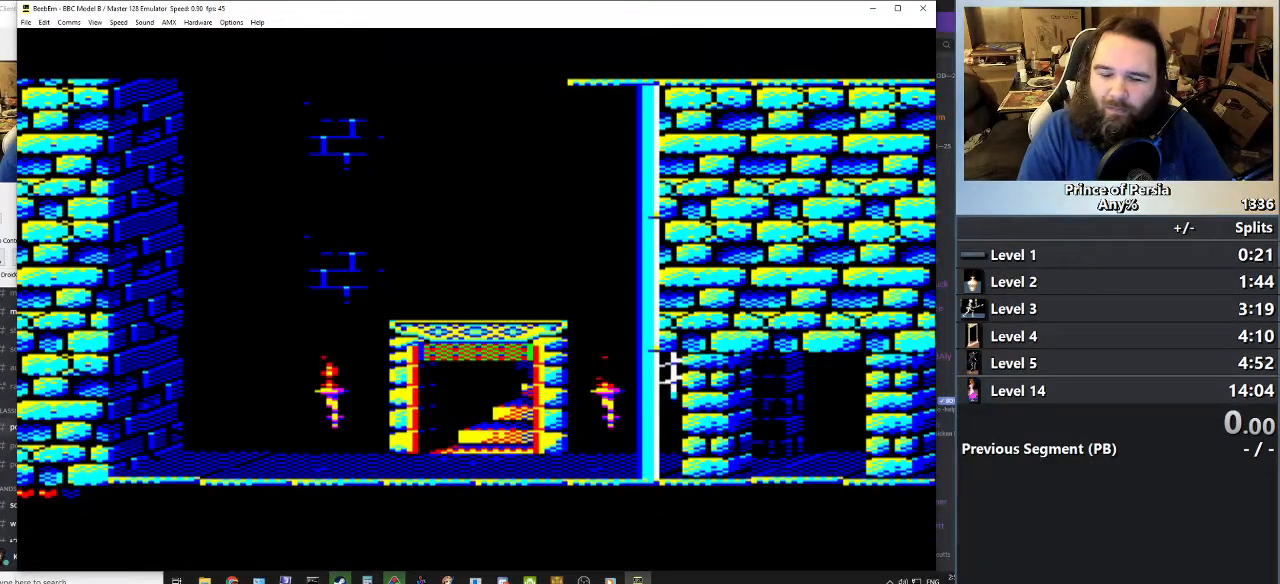
{"keys": ["left"], "events": []}
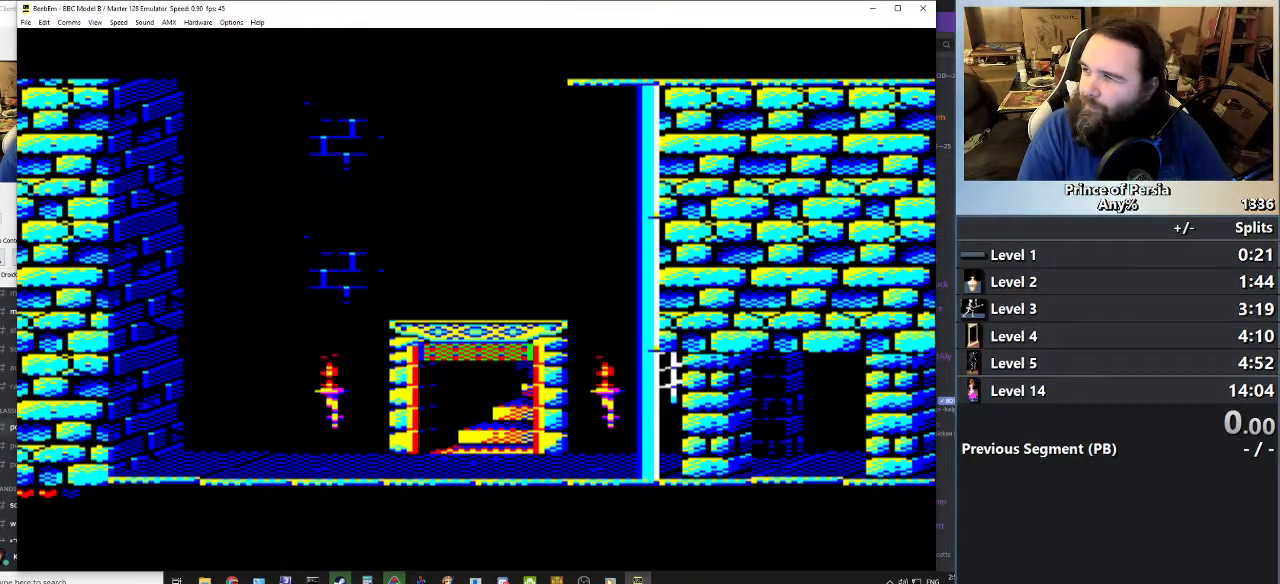
{"keys": ["left"], "events": []}
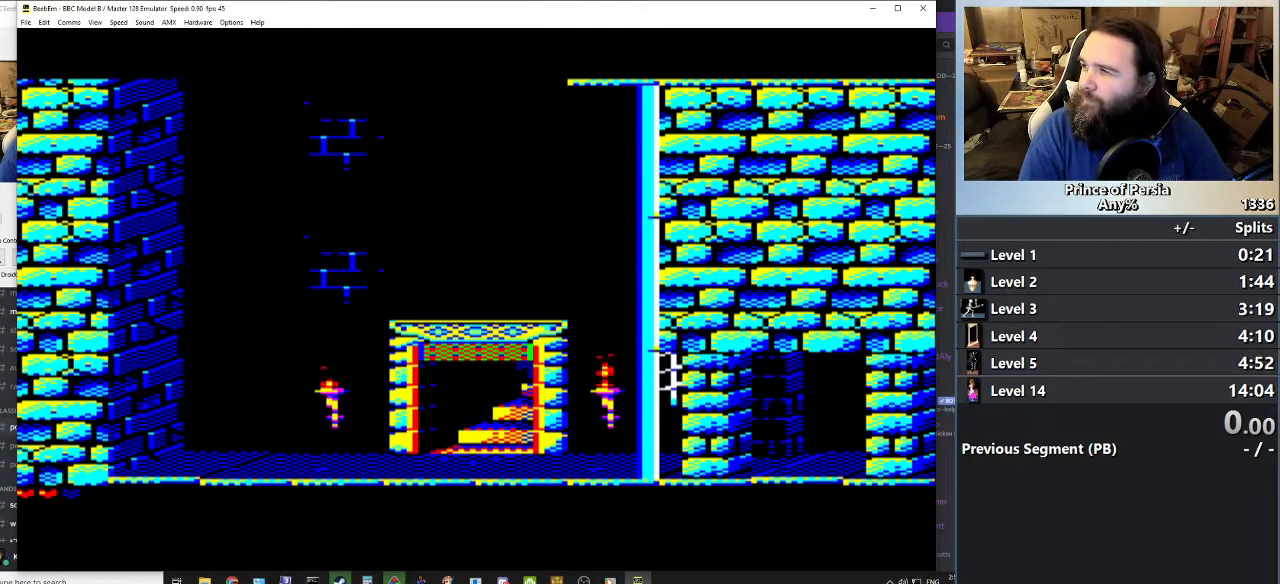
{"keys": ["left"], "events": []}
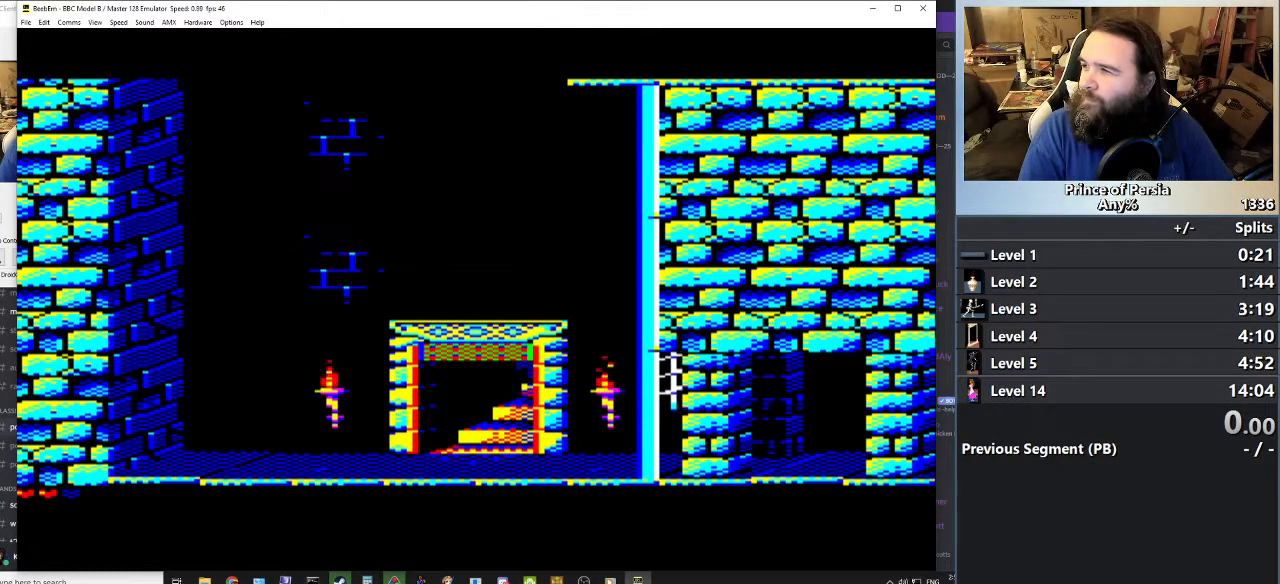
{"keys": ["left"], "events": []}
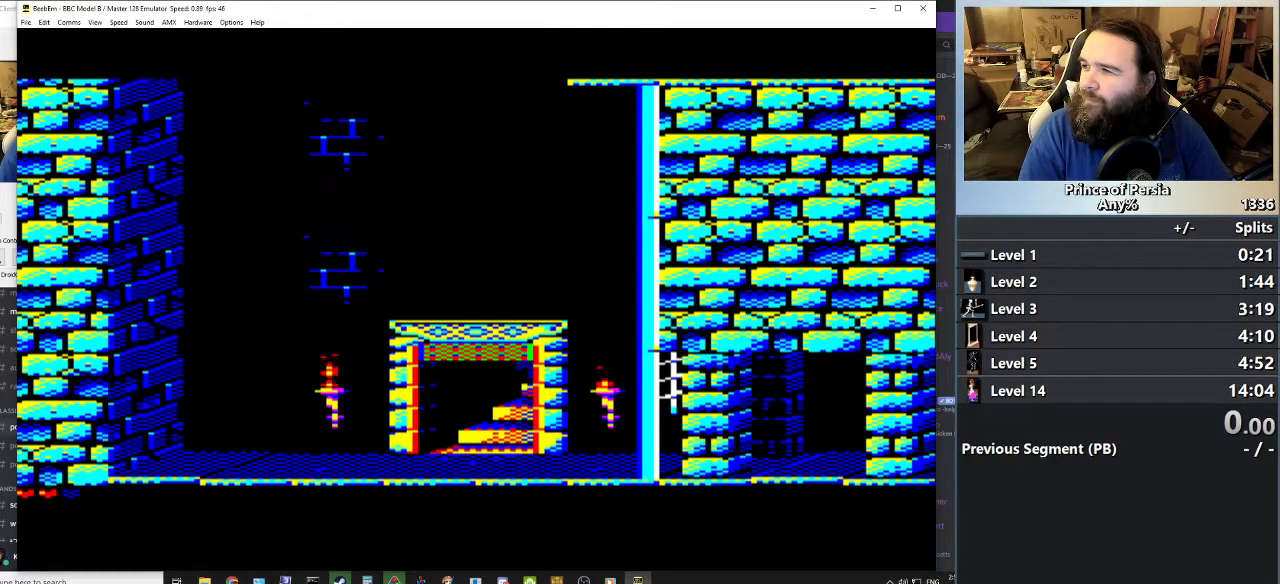
{"keys": ["left"], "events": []}
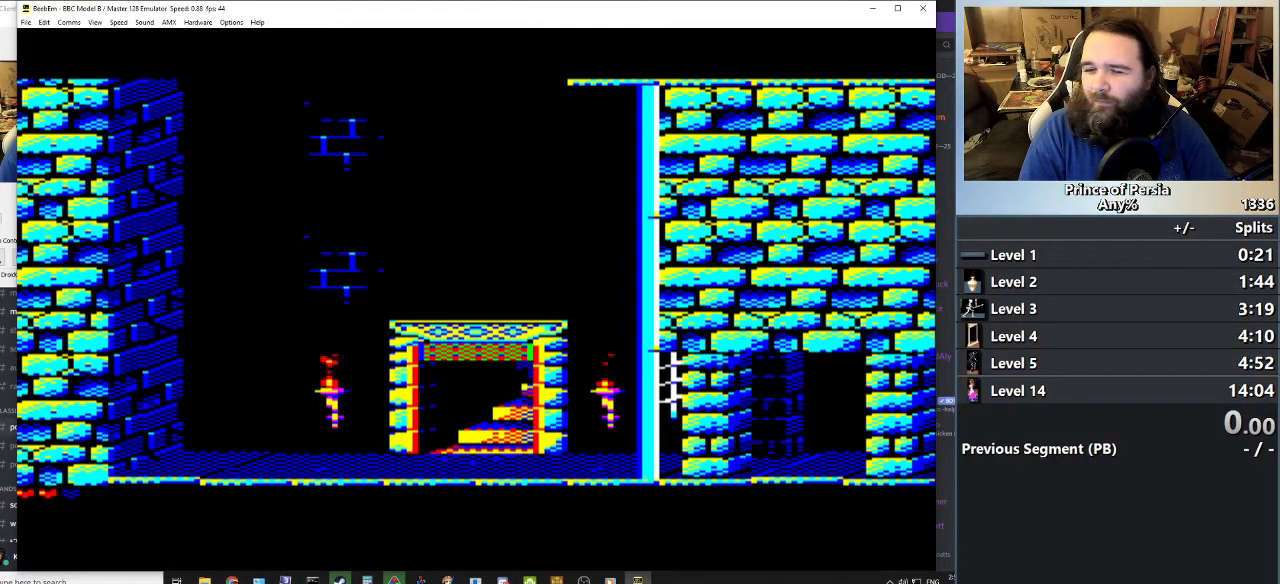
{"keys": ["left"], "events": []}
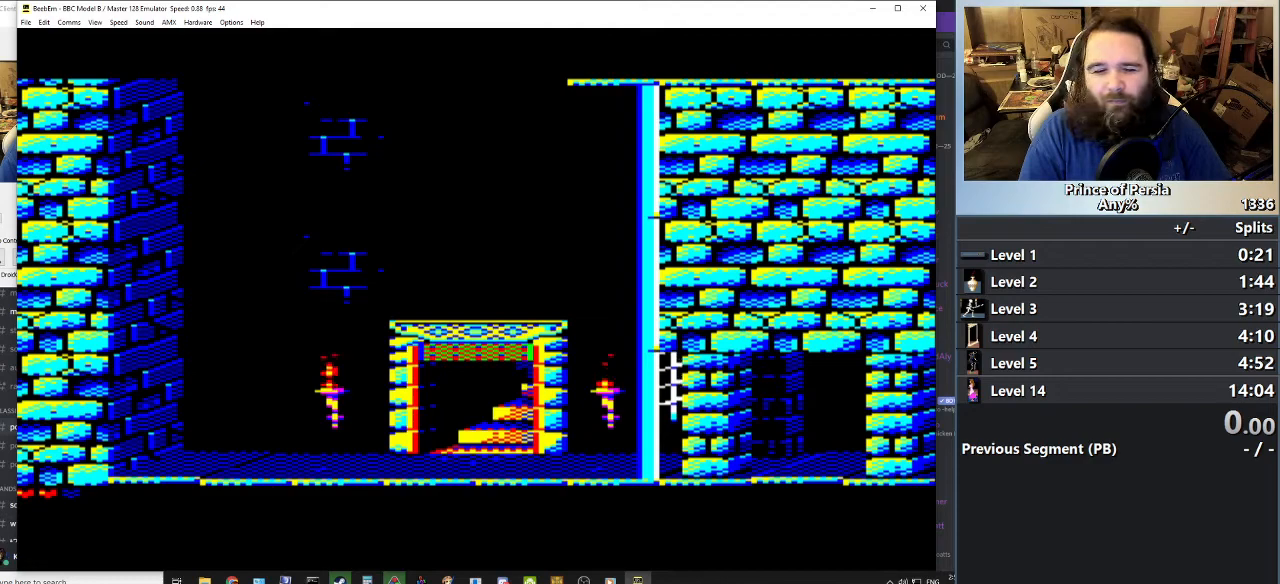
{"keys": ["left"], "events": []}
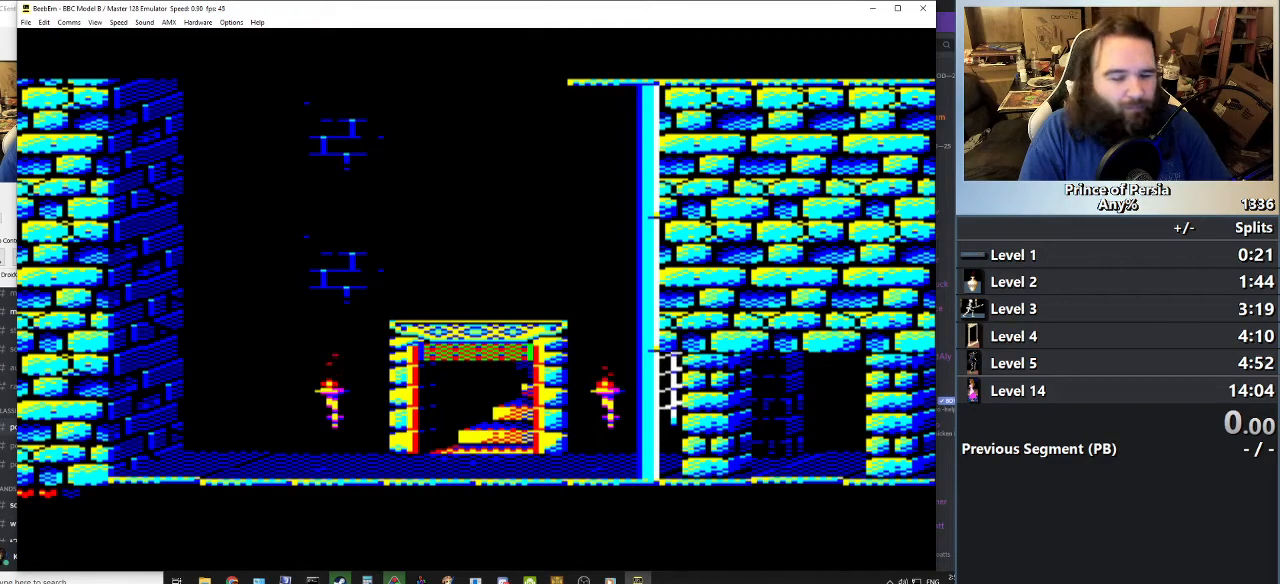
{"keys": ["left"], "events": []}
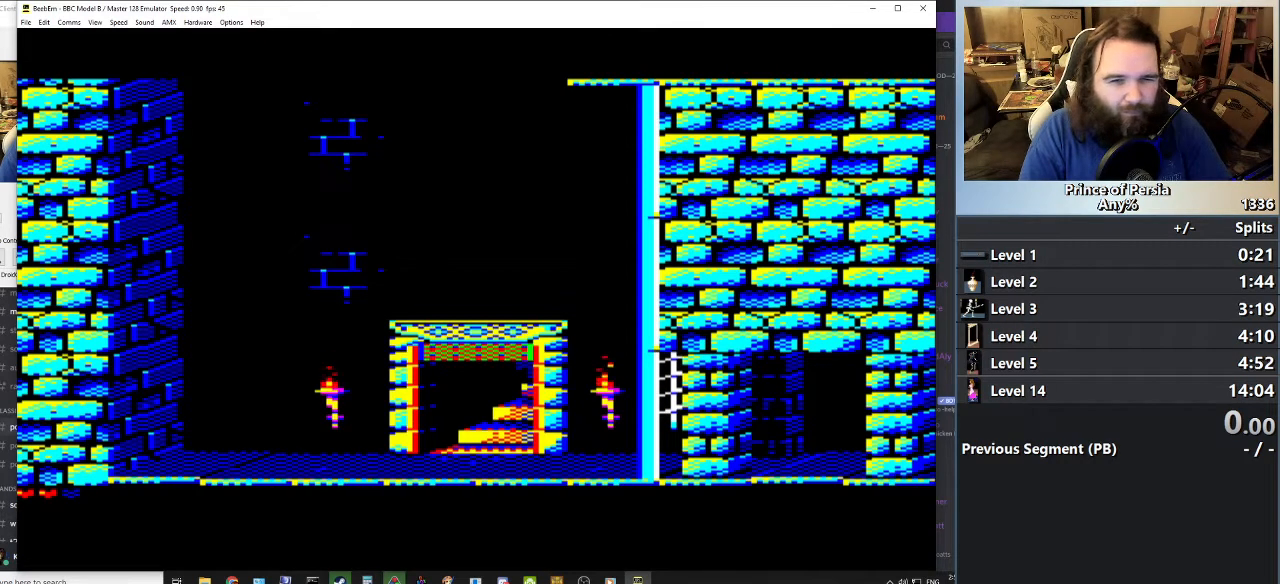
{"keys": ["left"], "events": []}
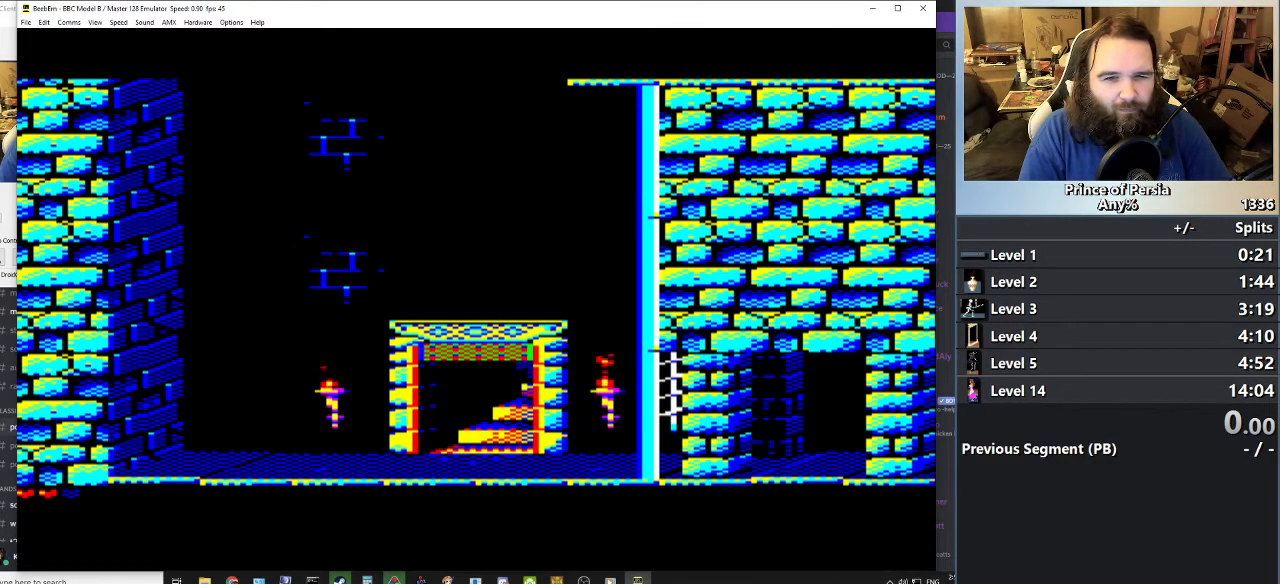
{"keys": ["left"], "events": []}
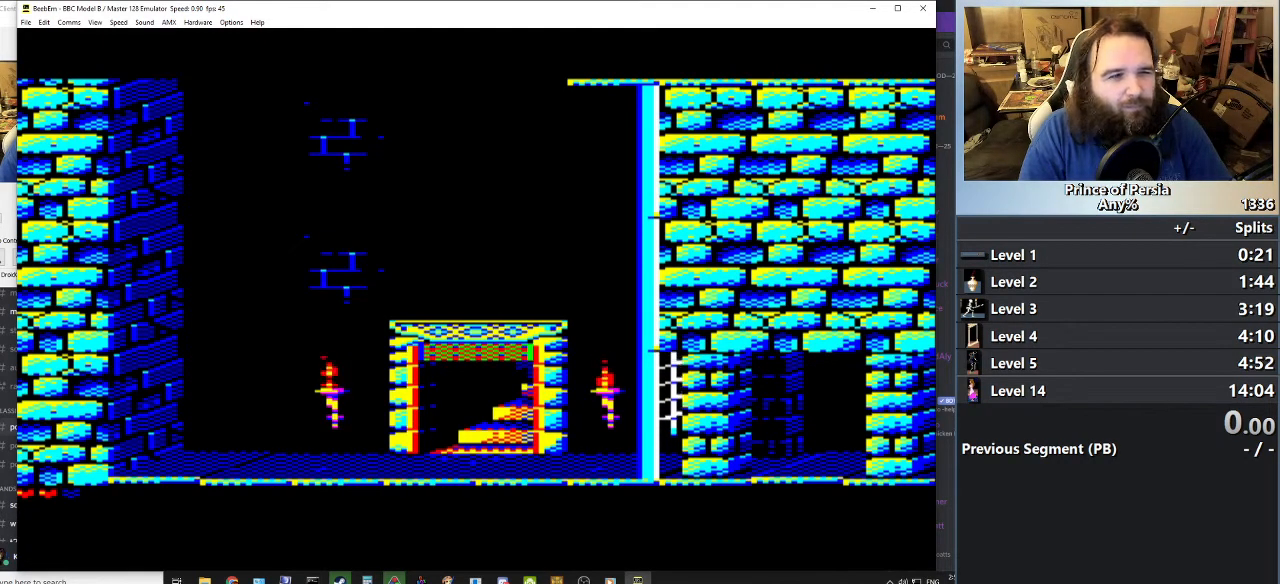
{"keys": ["left"], "events": []}